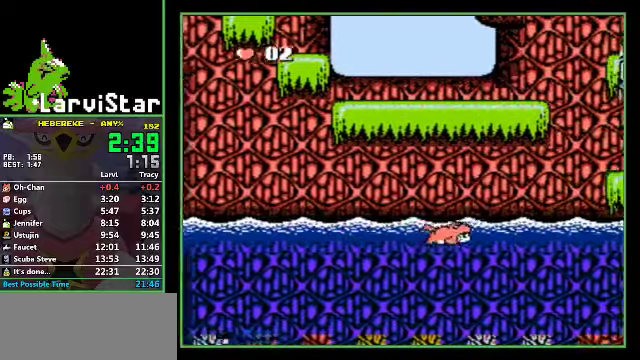
Gameplay with a controller (Nintendo layout); each line is a JSON object with the inputs held at the frame after it. "events" lists button and stick changes between this image and that frame as [ms after this image, input, new state], when the widget could be followed in between. Not read: L3 R3 SELECT.
{"buttons": ["DPAD_DOWN"], "events": []}
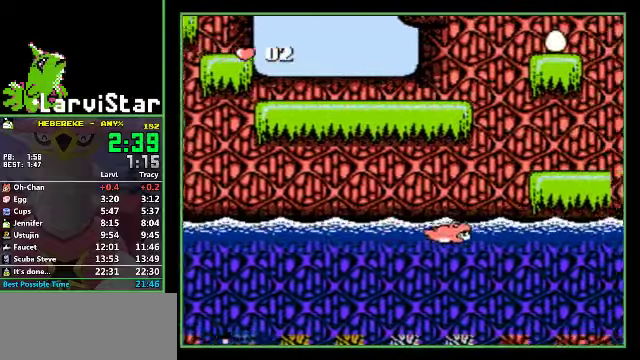
{"buttons": ["A"], "events": [[100, "A", "down"], [400, "DPAD_DOWN", "up"]]}
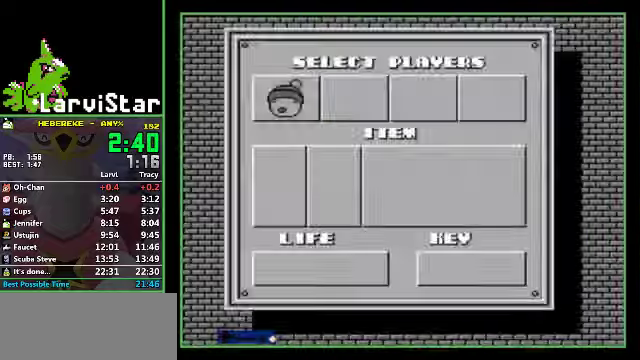
{"buttons": ["A", "DPAD_RIGHT"], "events": [[66, "DPAD_LEFT", "down"], [133, "DPAD_LEFT", "up"], [366, "DPAD_RIGHT", "down"]]}
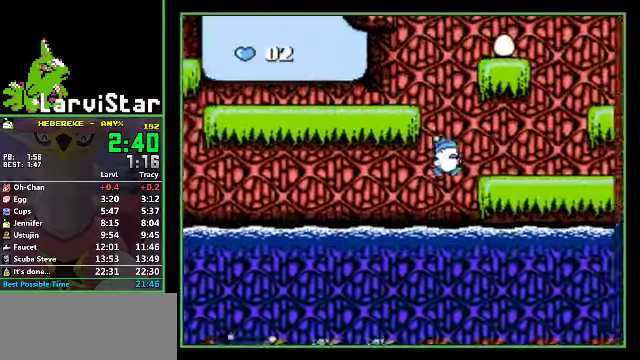
{"buttons": ["DPAD_RIGHT"], "events": [[266, "A", "up"]]}
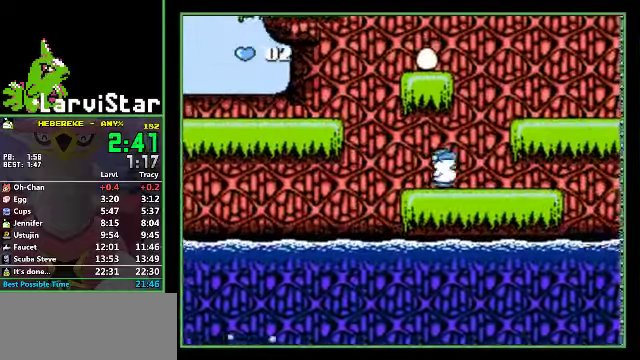
{"buttons": ["DPAD_RIGHT"], "events": [[33, "A", "down"], [366, "A", "up"]]}
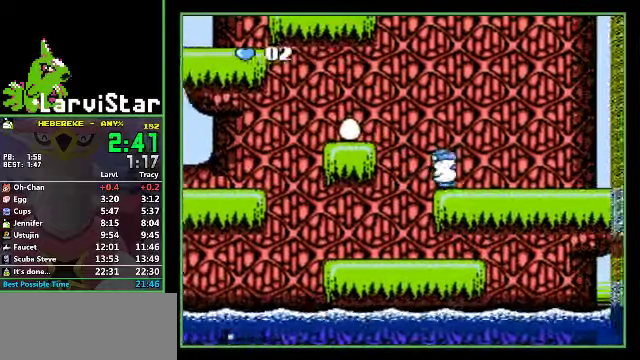
{"buttons": ["DPAD_RIGHT"], "events": []}
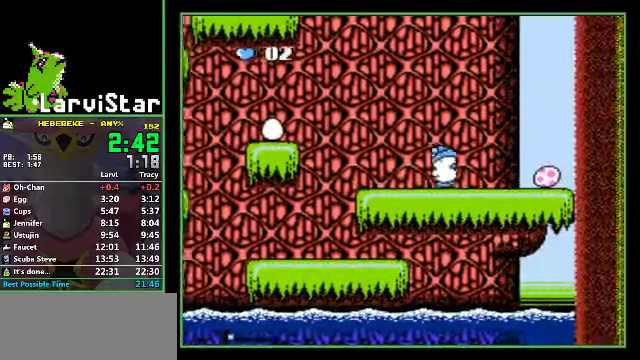
{"buttons": ["DPAD_LEFT"], "events": [[400, "DPAD_LEFT", "down"], [434, "DPAD_RIGHT", "up"]]}
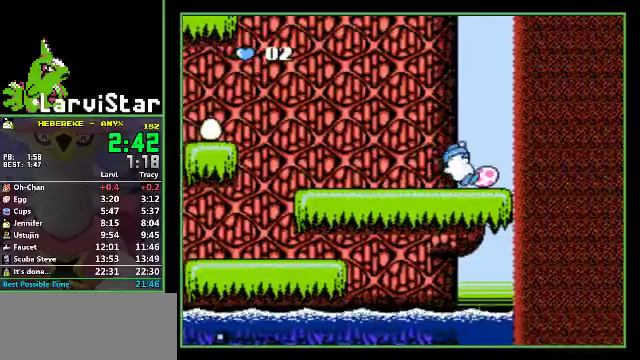
{"buttons": ["DPAD_LEFT"], "events": [[100, "B", "down"], [200, "B", "up"]]}
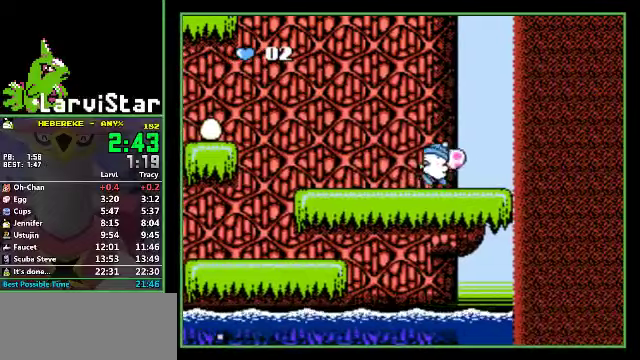
{"buttons": ["DPAD_LEFT"], "events": []}
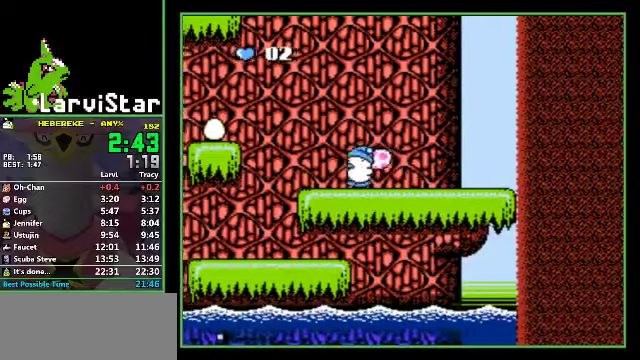
{"buttons": ["DPAD_LEFT"], "events": []}
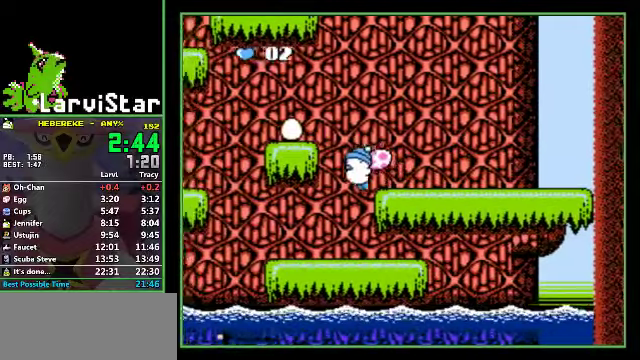
{"buttons": ["DPAD_LEFT"], "events": []}
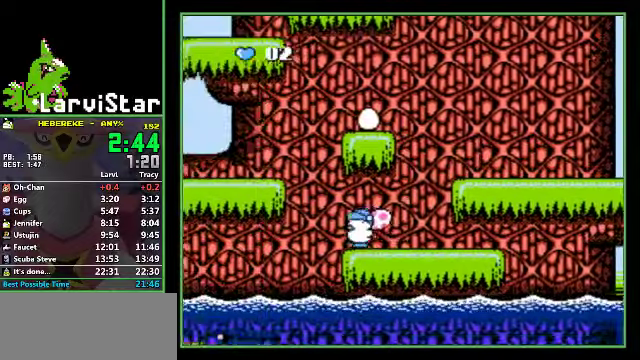
{"buttons": ["A", "DPAD_LEFT"], "events": [[167, "A", "down"]]}
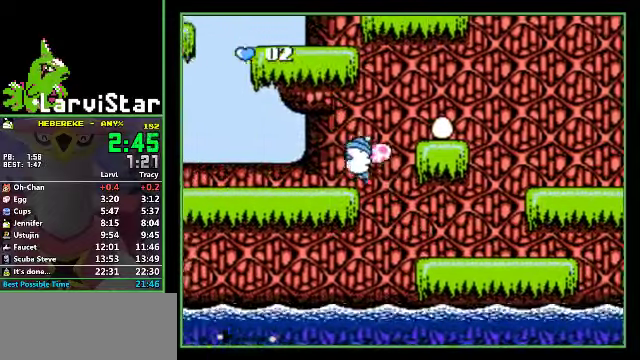
{"buttons": ["DPAD_LEFT"], "events": [[34, "A", "up"]]}
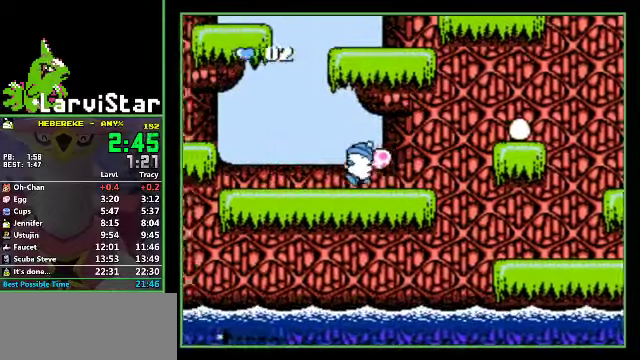
{"buttons": ["DPAD_LEFT"], "events": []}
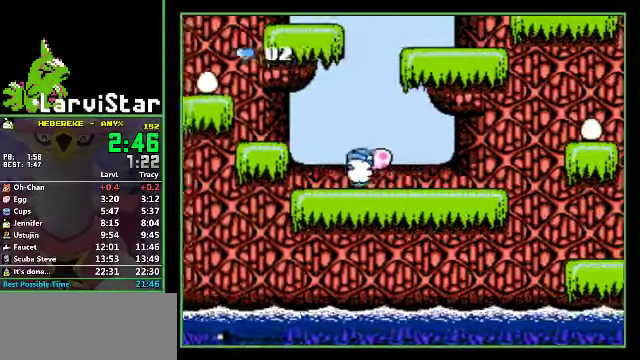
{"buttons": ["DPAD_LEFT"], "events": [[167, "A", "down"], [234, "A", "up"]]}
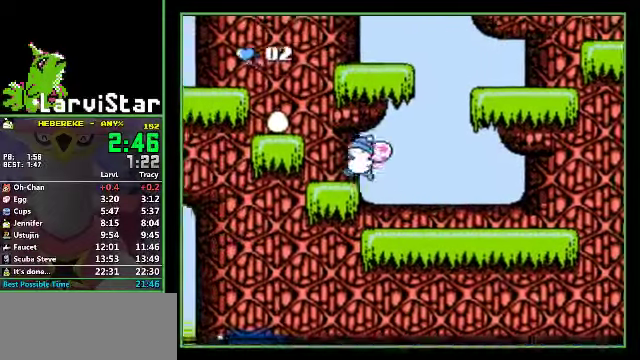
{"buttons": ["A"], "events": [[67, "A", "down"], [167, "A", "up"], [200, "DPAD_LEFT", "up"], [500, "A", "down"]]}
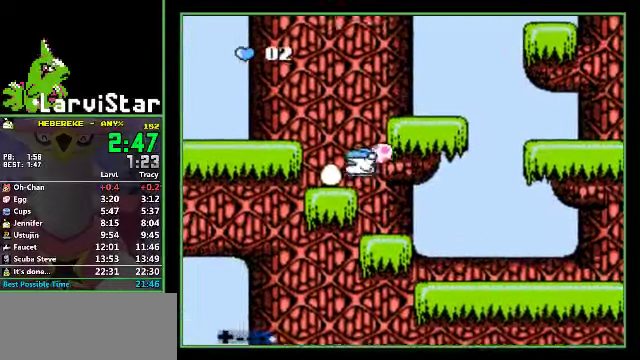
{"buttons": ["DPAD_RIGHT"], "events": [[34, "DPAD_RIGHT", "down"], [500, "A", "up"]]}
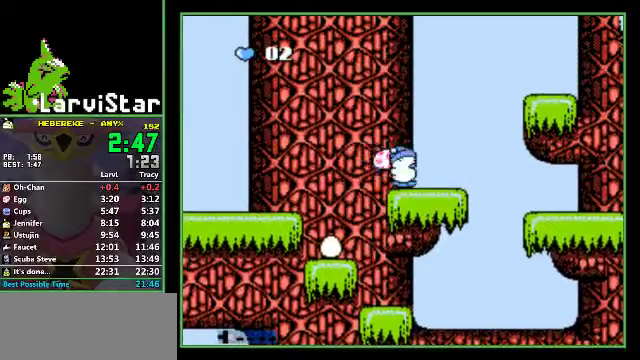
{"buttons": ["DPAD_RIGHT"], "events": [[233, "A", "down"], [300, "A", "up"]]}
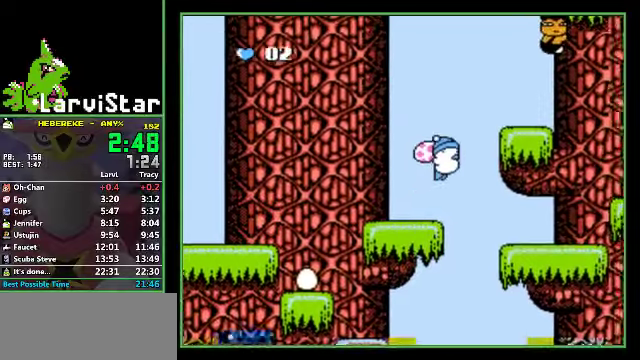
{"buttons": ["DPAD_RIGHT"], "events": []}
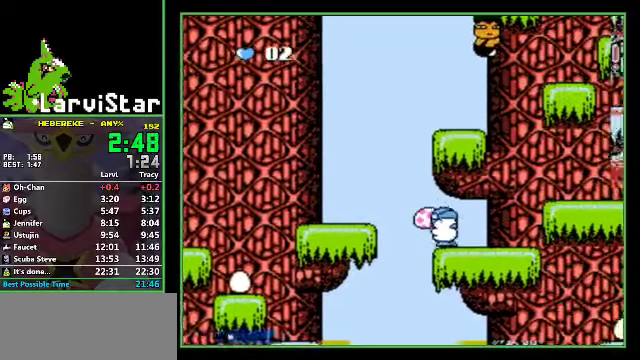
{"buttons": ["DPAD_RIGHT"], "events": [[300, "A", "down"], [500, "A", "up"]]}
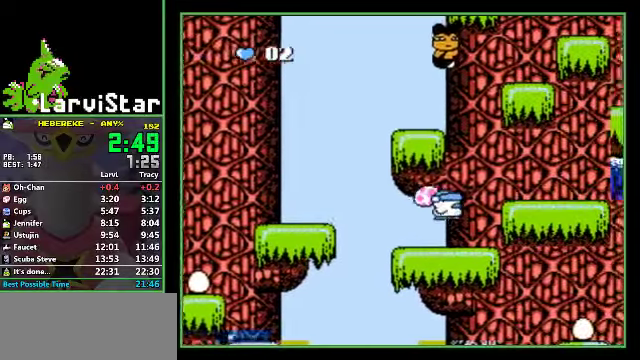
{"buttons": [], "events": [[67, "DPAD_RIGHT", "up"]]}
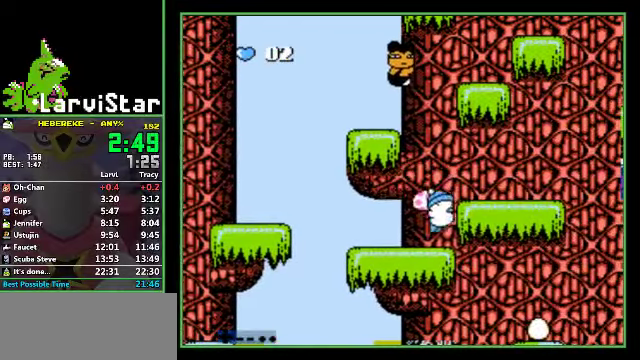
{"buttons": [], "events": [[200, "A", "down"], [300, "DPAD_RIGHT", "down"], [333, "A", "up"], [500, "DPAD_RIGHT", "up"]]}
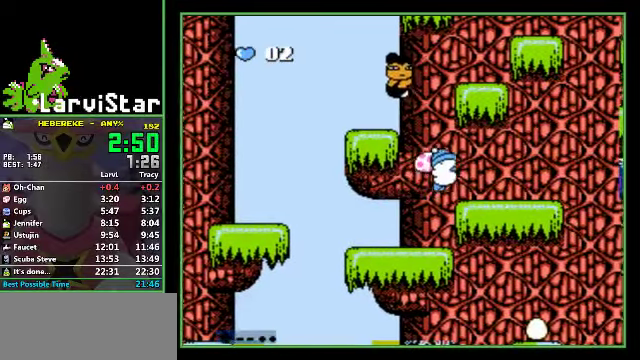
{"buttons": ["A", "DPAD_LEFT"], "events": [[333, "A", "down"], [367, "DPAD_LEFT", "down"]]}
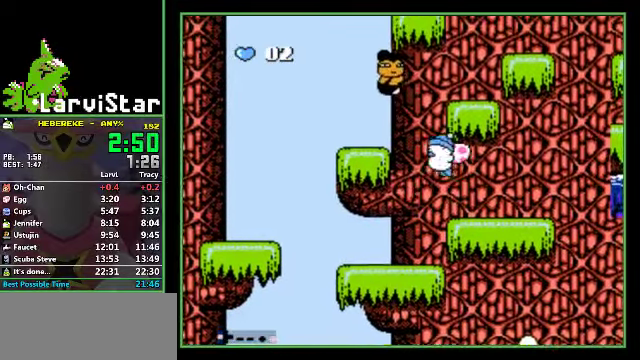
{"buttons": ["DPAD_LEFT"], "events": [[167, "A", "up"]]}